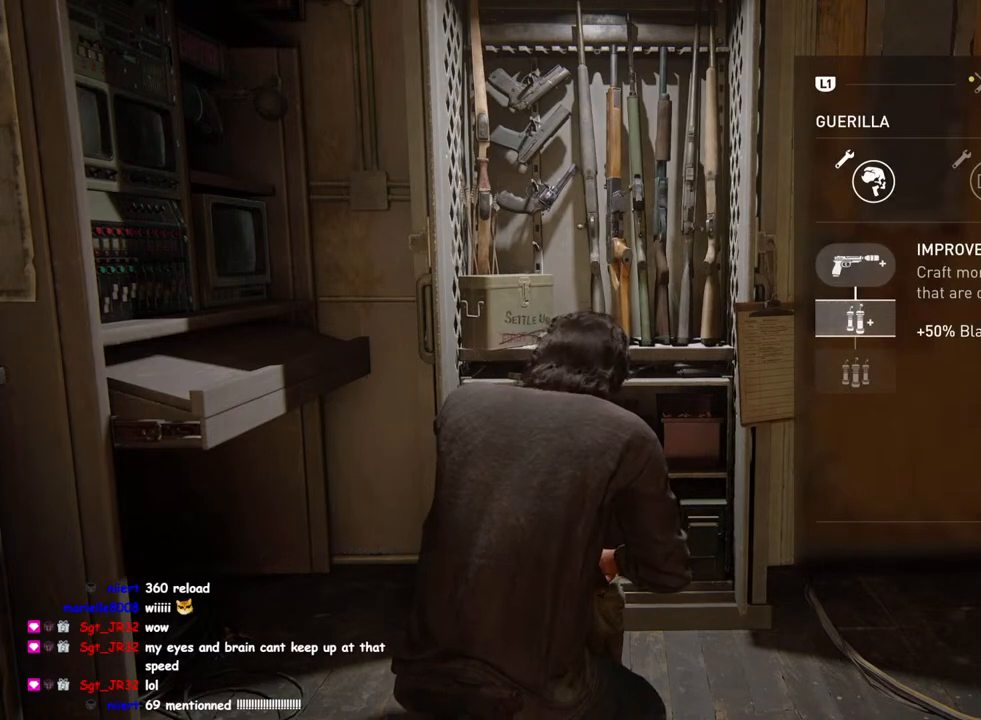
Gameplay with a controller (PlayStation layout); each line is a JSON object with the inputs held at the frame after it. "events" lists button and stick changes between this image and that frame as [ms after this image, input, new state], when the widget could be followed in between.
{"buttons": [], "left_stick": "center", "right_stick": "center", "events": [[350, "DPAD_DOWN", "down"], [383, "CROSS", "up"], [450, "DPAD_DOWN", "up"]]}
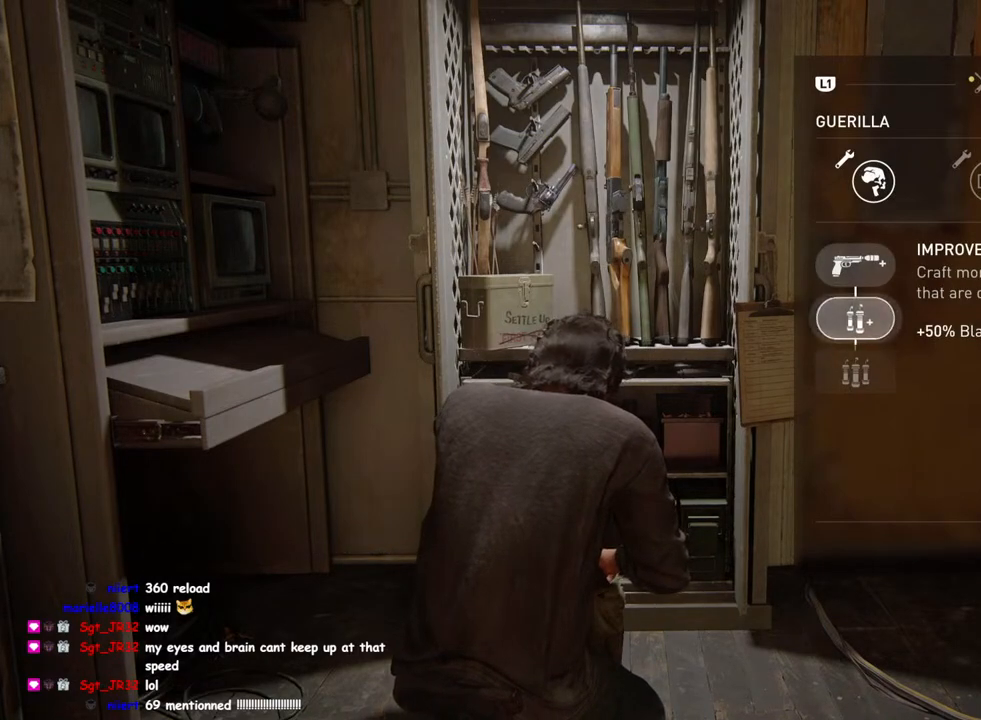
{"buttons": ["CROSS"], "left_stick": "center", "right_stick": "center", "events": [[33, "CROSS", "down"], [133, "CROSS", "up"], [233, "CROSS", "down"], [300, "CROSS", "up"], [367, "CROSS", "down"]]}
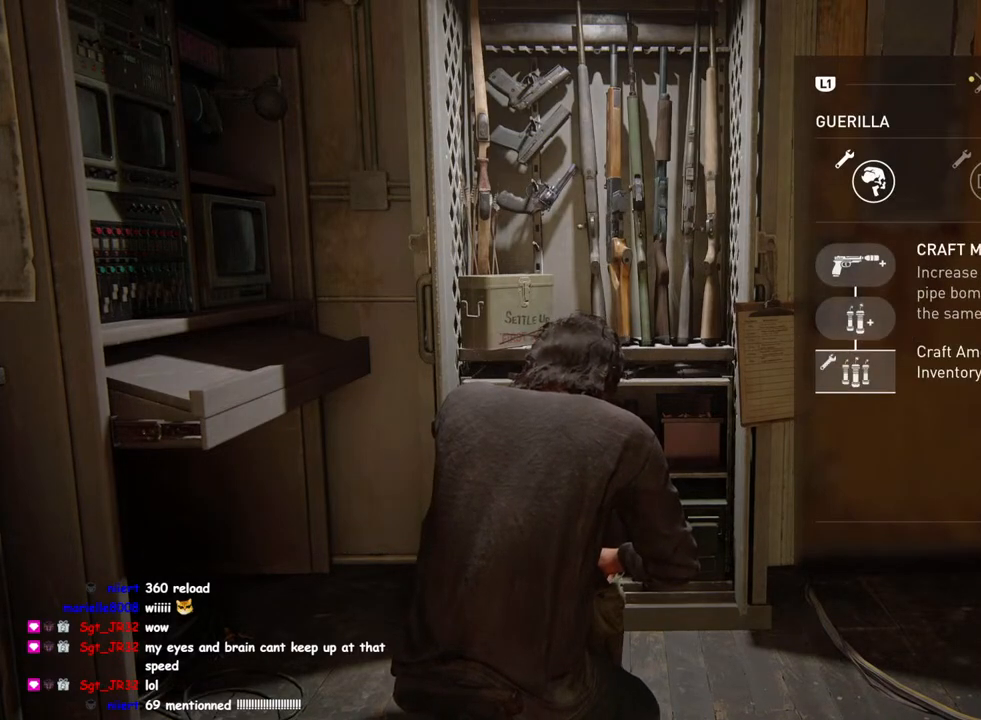
{"buttons": ["CROSS"], "left_stick": "center", "right_stick": "center", "events": []}
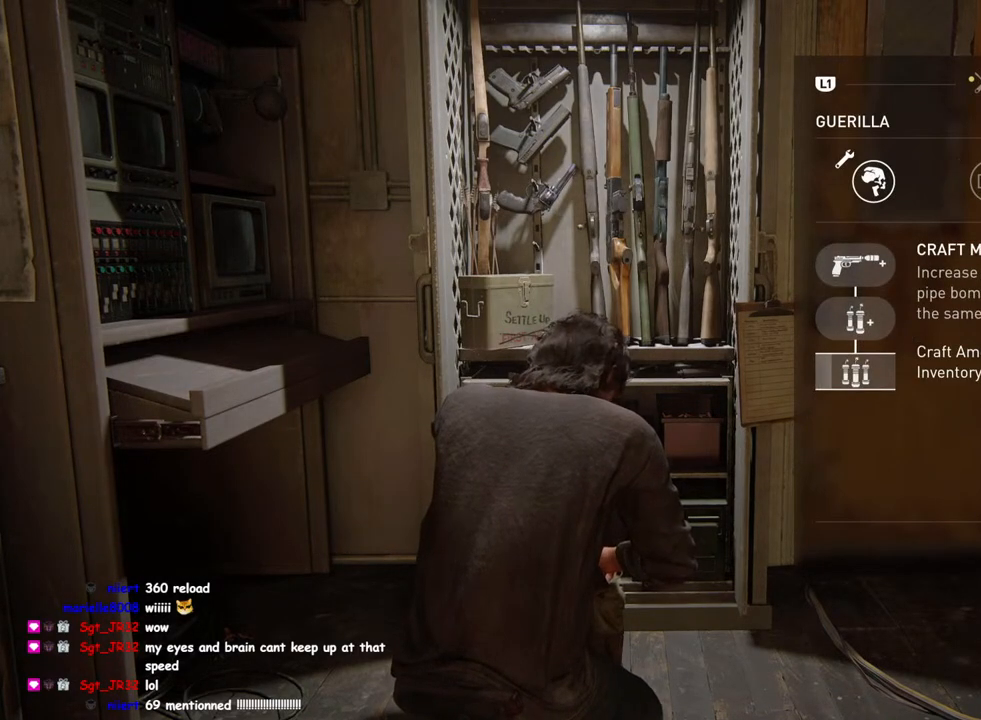
{"buttons": ["CROSS"], "left_stick": "center", "right_stick": "center", "events": []}
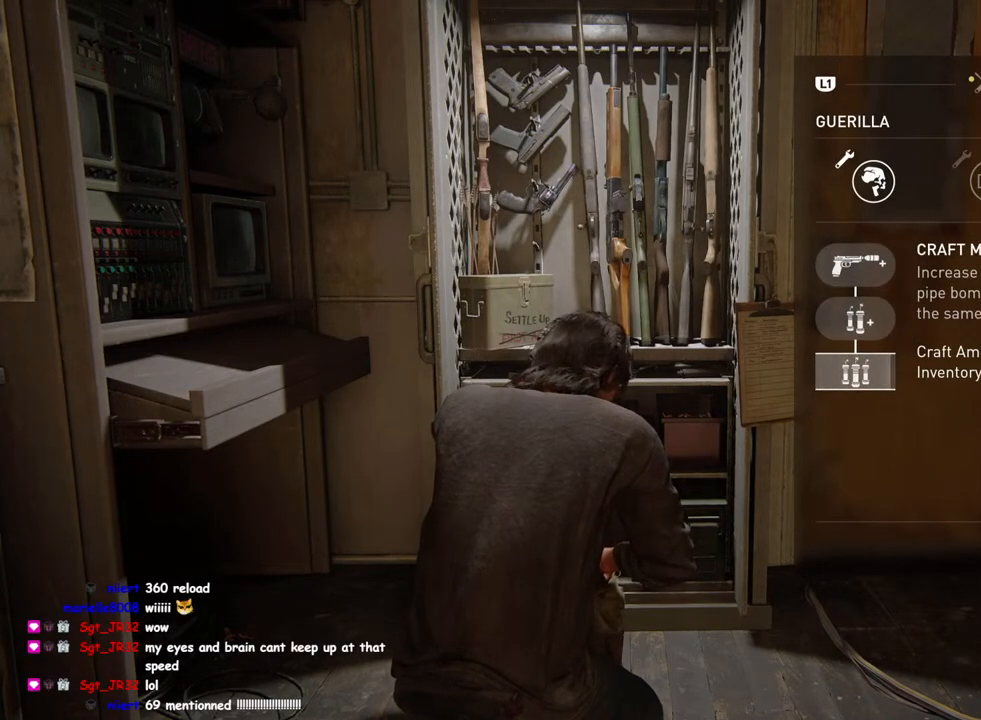
{"buttons": ["CIRCLE"], "left_stick": "center", "right_stick": "center", "events": [[100, "R1", "down"], [217, "R1", "up"], [267, "CROSS", "up"], [467, "CIRCLE", "down"]]}
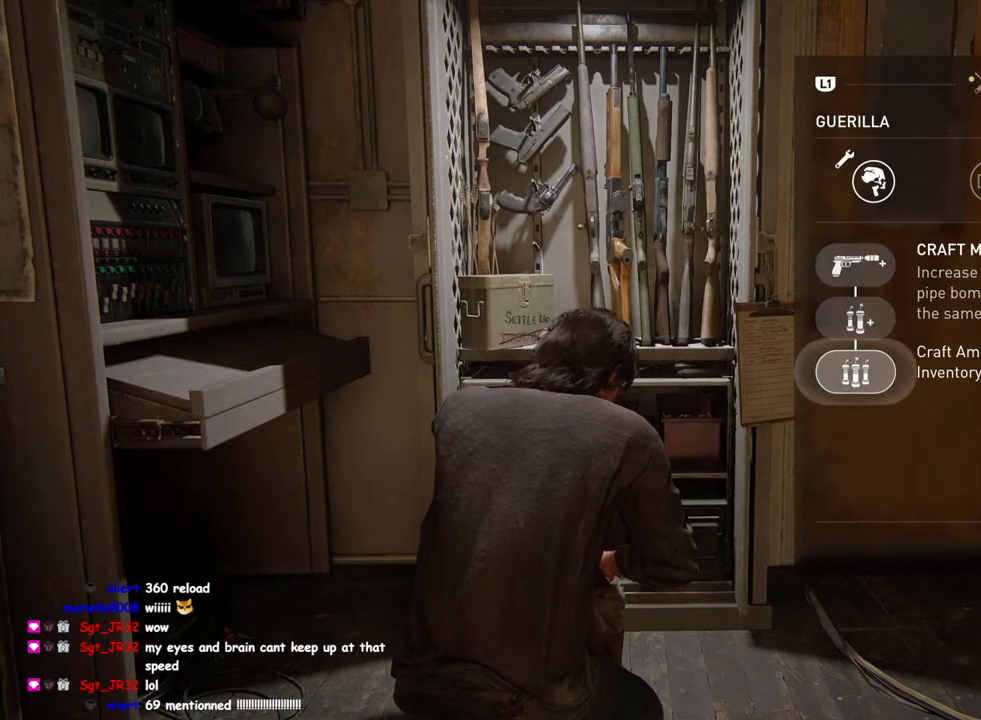
{"buttons": [], "left_stick": "center", "right_stick": "center", "events": [[100, "CIRCLE", "up"]]}
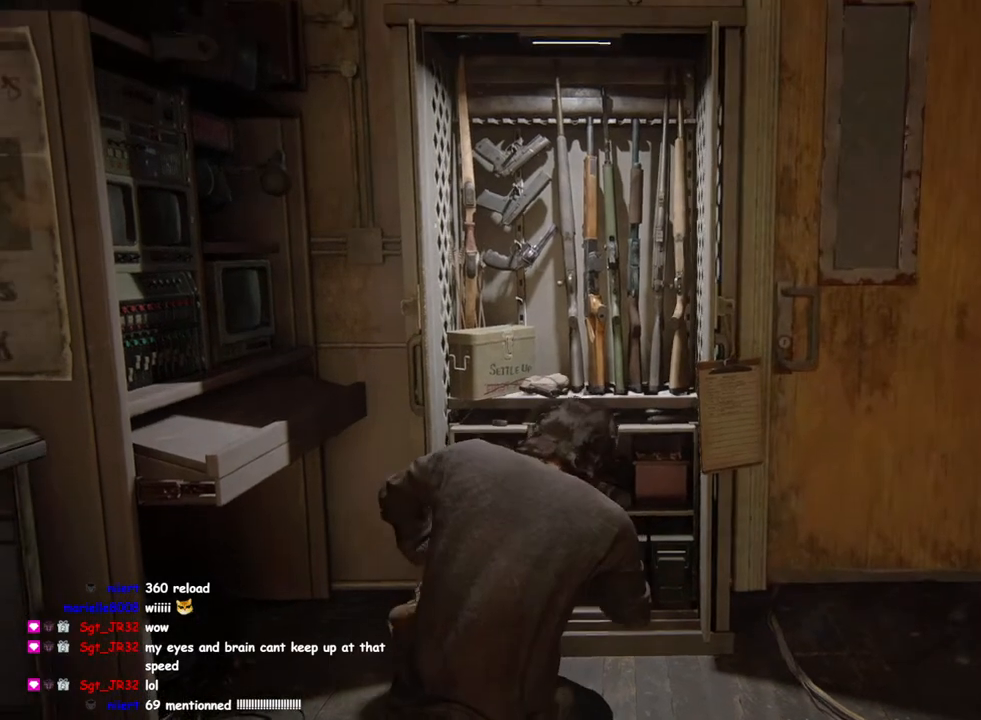
{"buttons": [], "left_stick": "center", "right_stick": "center", "events": [[50, "left_stick", "up"], [283, "left_stick", "center"], [317, "TRIANGLE", "down"], [450, "TRIANGLE", "up"]]}
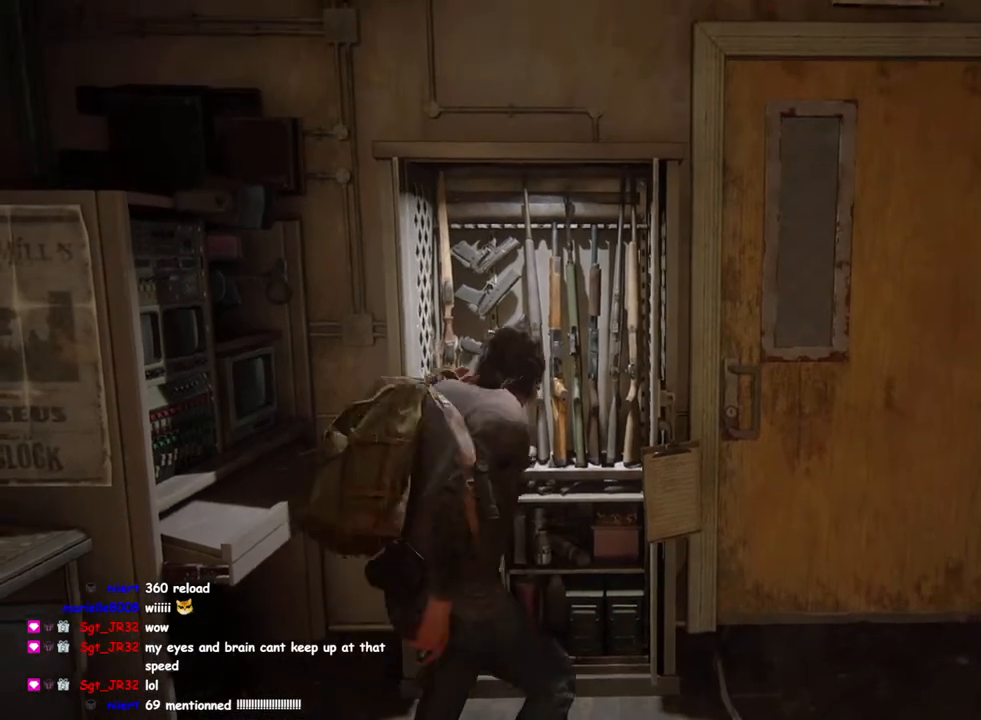
{"buttons": [], "left_stick": "center", "right_stick": "center", "events": [[33, "TRIANGLE", "down"], [117, "TRIANGLE", "up"], [200, "TRIANGLE", "down"], [300, "TRIANGLE", "up"], [383, "TRIANGLE", "down"], [467, "TRIANGLE", "up"]]}
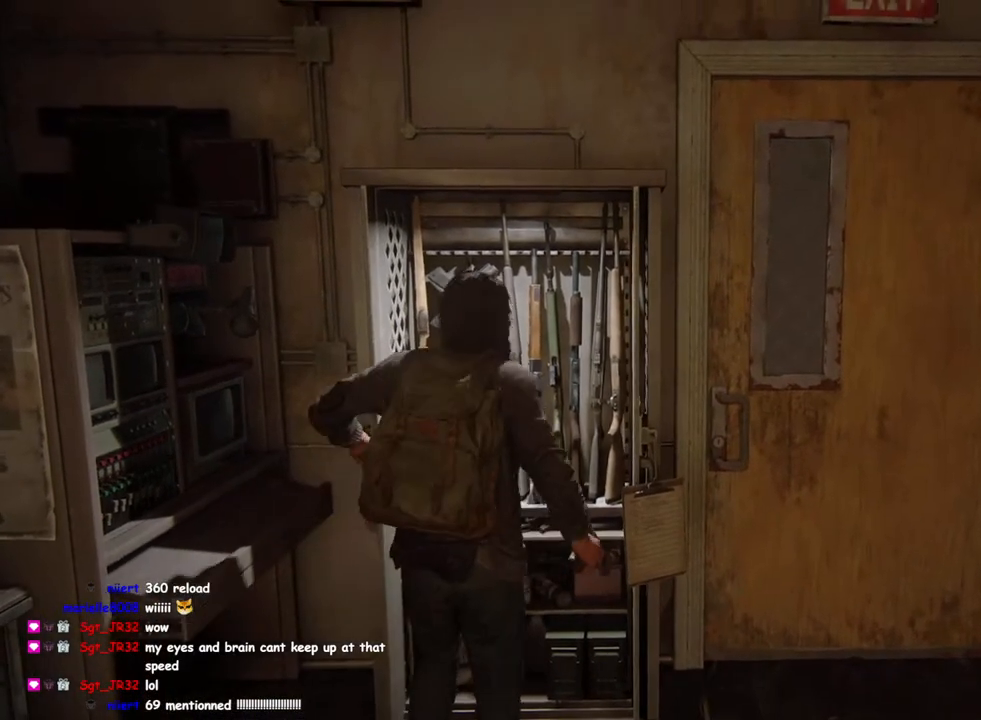
{"buttons": [], "left_stick": "center", "right_stick": "center", "events": [[33, "TRIANGLE", "down"], [133, "TRIANGLE", "up"], [217, "TRIANGLE", "down"], [317, "TRIANGLE", "up"]]}
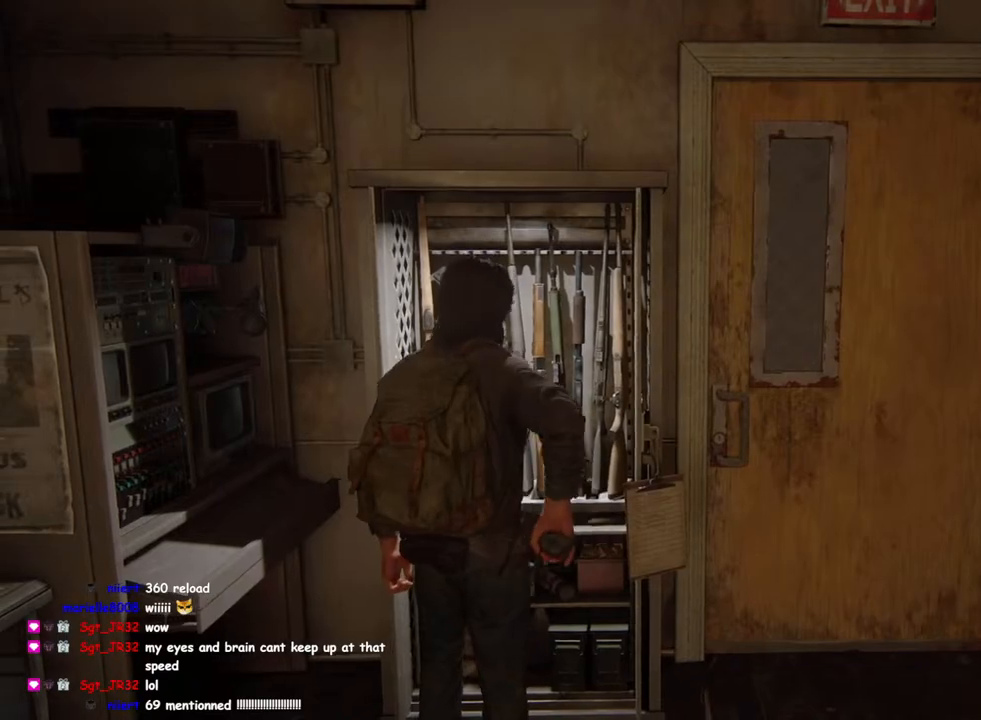
{"buttons": [], "left_stick": "center", "right_stick": "center", "events": []}
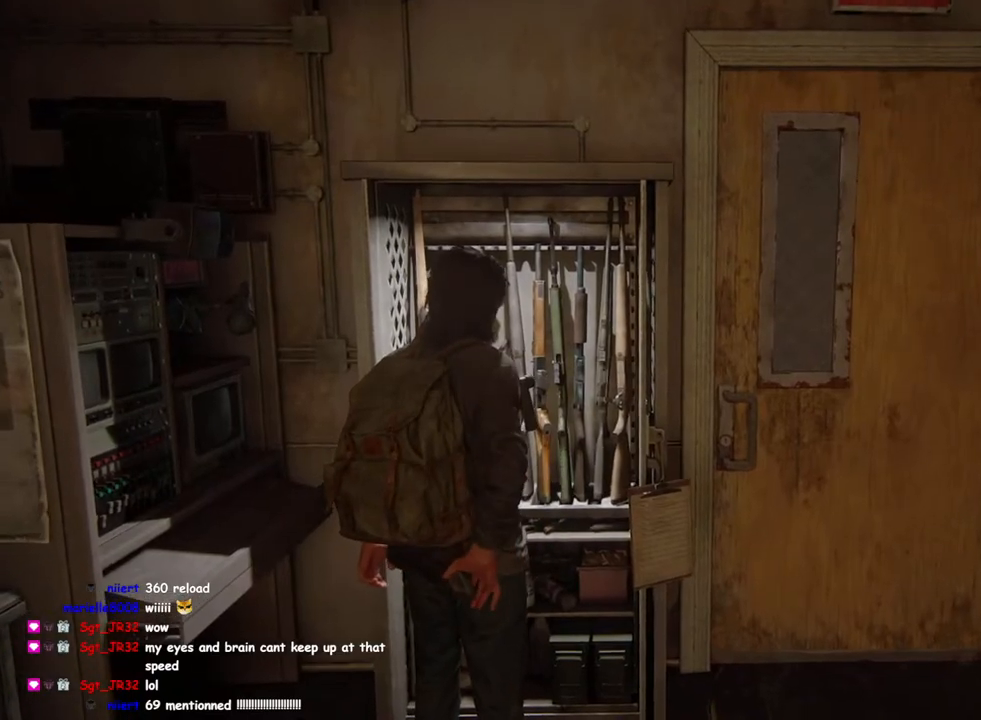
{"buttons": [], "left_stick": "center", "right_stick": "center", "events": []}
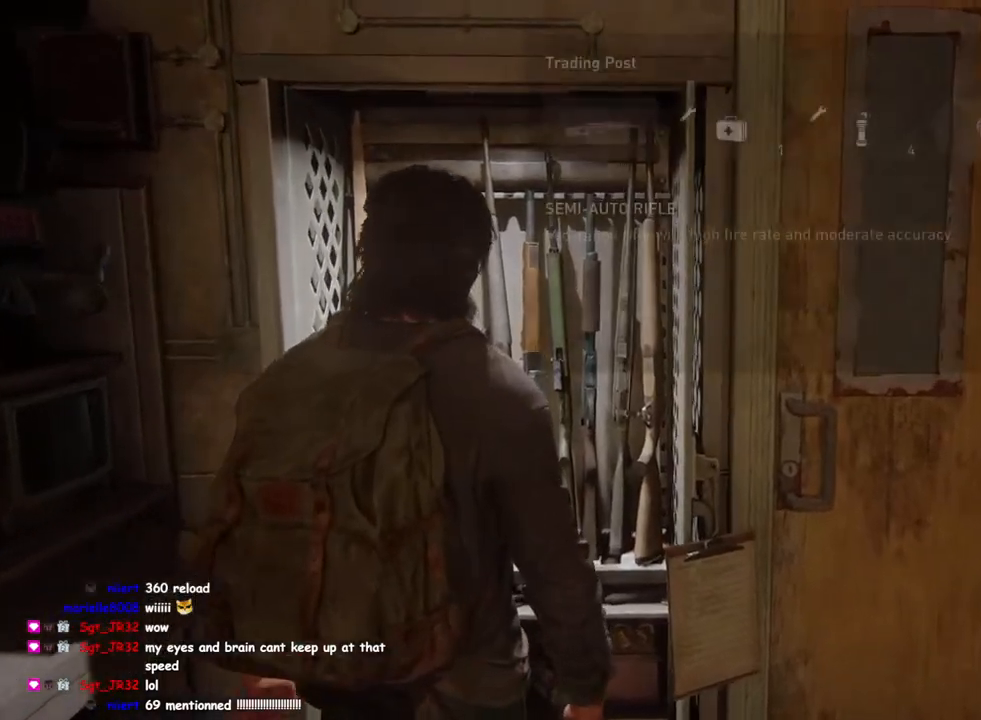
{"buttons": ["DPAD_RIGHT"], "left_stick": "center", "right_stick": "center", "events": [[100, "DPAD_RIGHT", "down"], [200, "DPAD_RIGHT", "up"], [433, "DPAD_RIGHT", "down"]]}
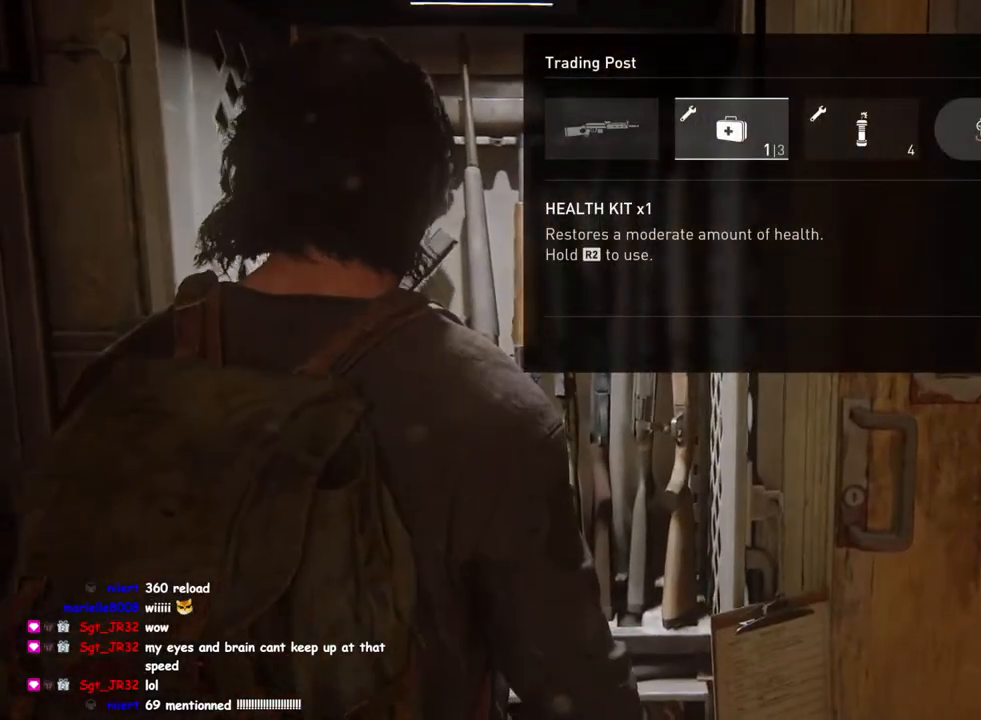
{"buttons": ["CROSS"], "left_stick": "center", "right_stick": "center", "events": [[50, "DPAD_RIGHT", "up"], [67, "CROSS", "down"]]}
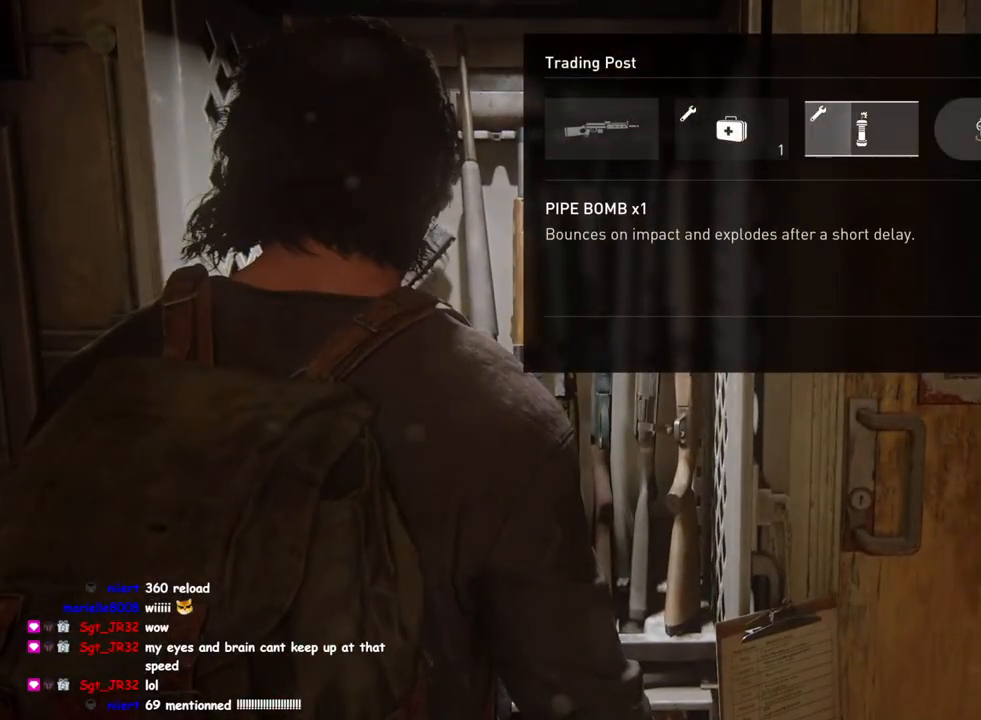
{"buttons": ["CROSS"], "left_stick": "center", "right_stick": "center", "events": []}
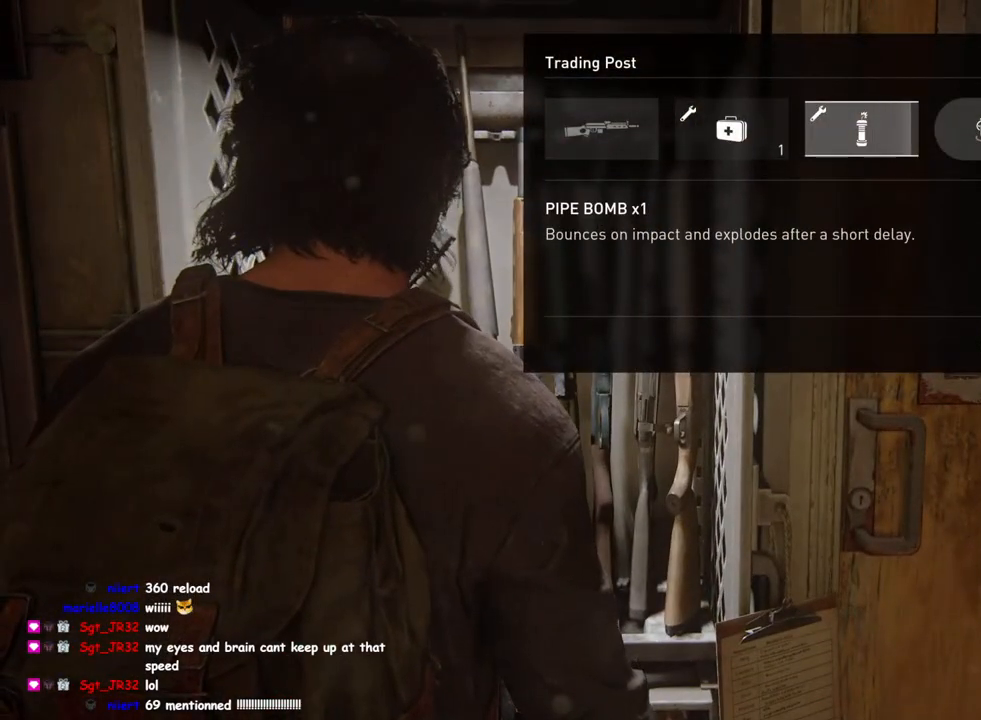
{"buttons": ["CROSS"], "left_stick": "center", "right_stick": "center", "events": [[183, "CROSS", "up"], [233, "CROSS", "down"]]}
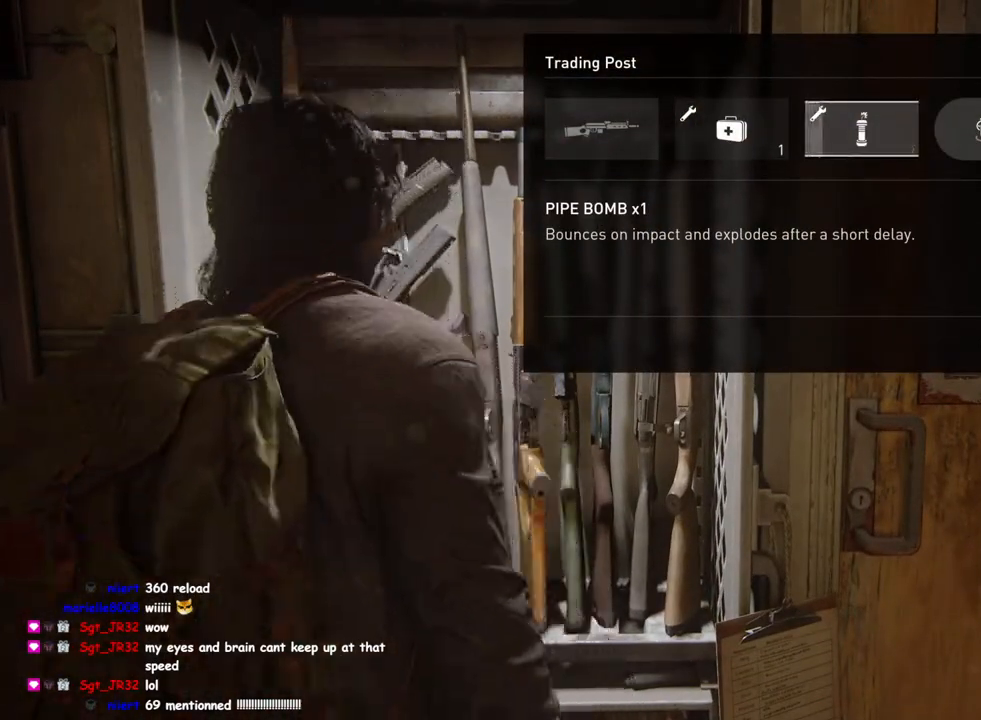
{"buttons": ["CROSS"], "left_stick": "center", "right_stick": "center", "events": []}
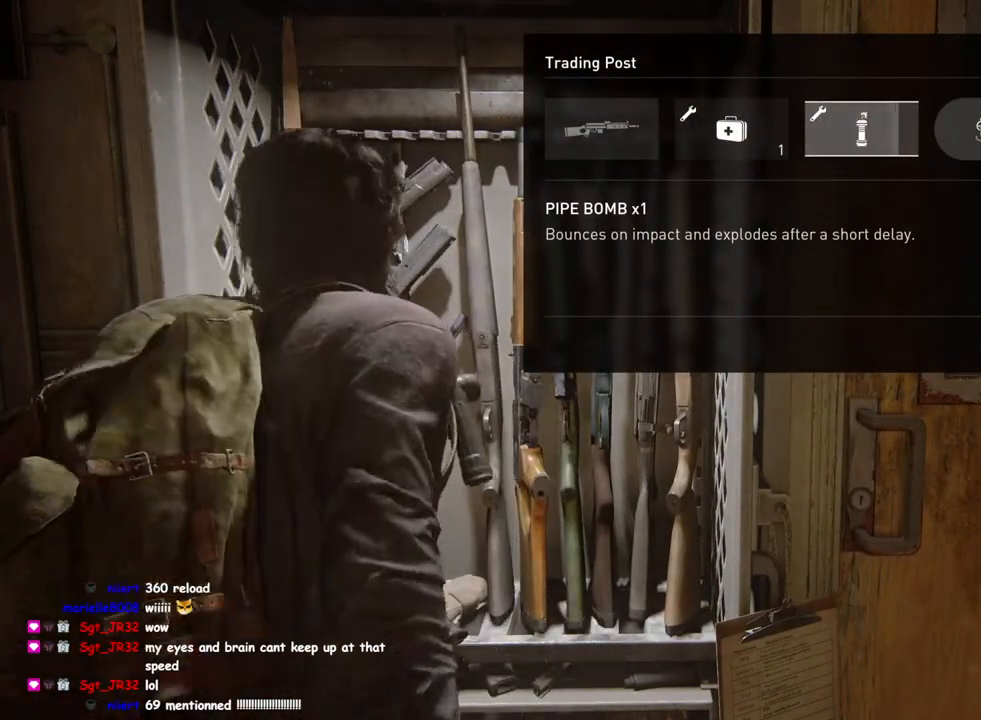
{"buttons": ["L1"], "left_stick": "down-right", "right_stick": "center", "events": [[300, "CIRCLE", "down"], [383, "left_stick", "down-right"], [417, "CIRCLE", "up"], [433, "L1", "down"], [500, "CROSS", "up"]]}
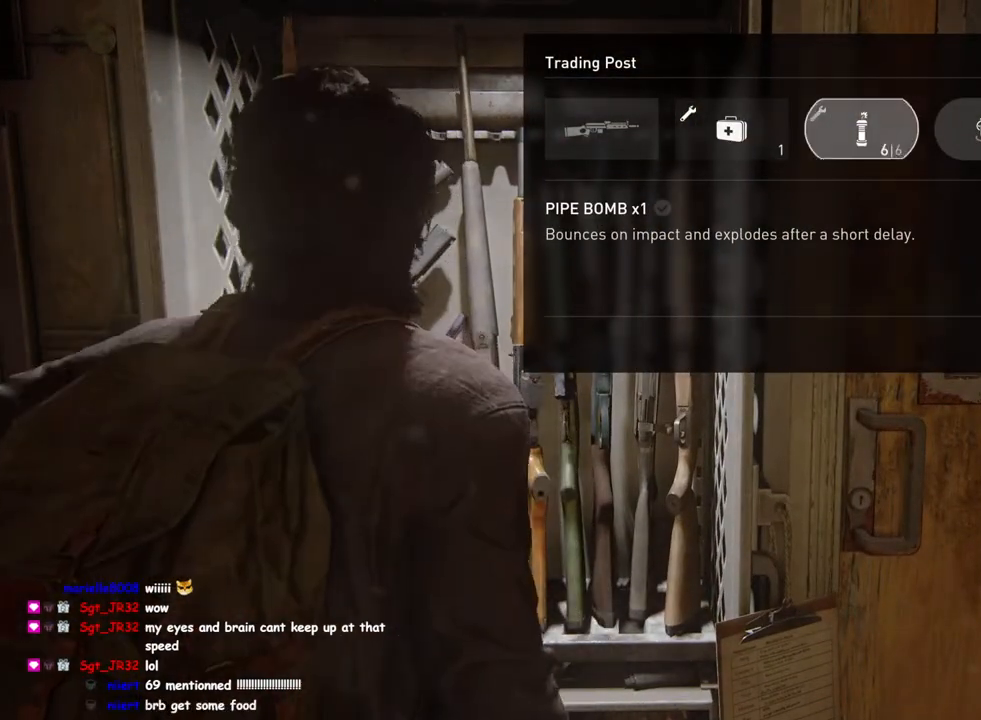
{"buttons": ["L1"], "left_stick": "down-right", "right_stick": "center", "events": [[117, "CROSS", "down"], [233, "CROSS", "up"], [333, "CROSS", "down"], [433, "CROSS", "up"]]}
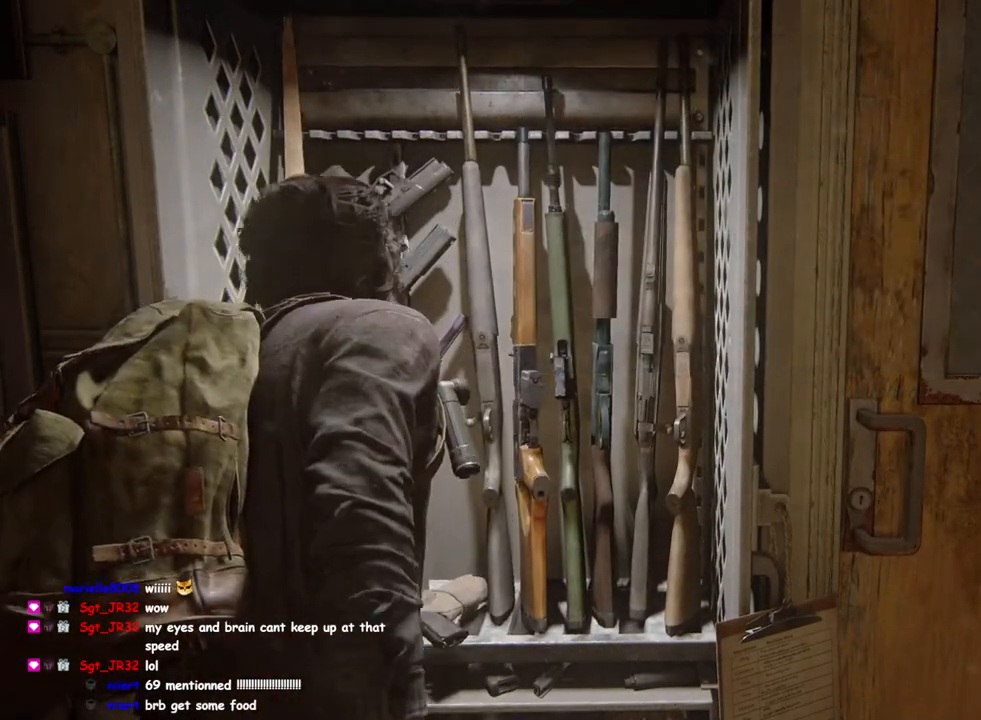
{"buttons": ["L1"], "left_stick": "right", "right_stick": "right", "events": [[233, "left_stick", "up"], [350, "left_stick", "up-right"], [483, "left_stick", "right"], [483, "right_stick", "right"]]}
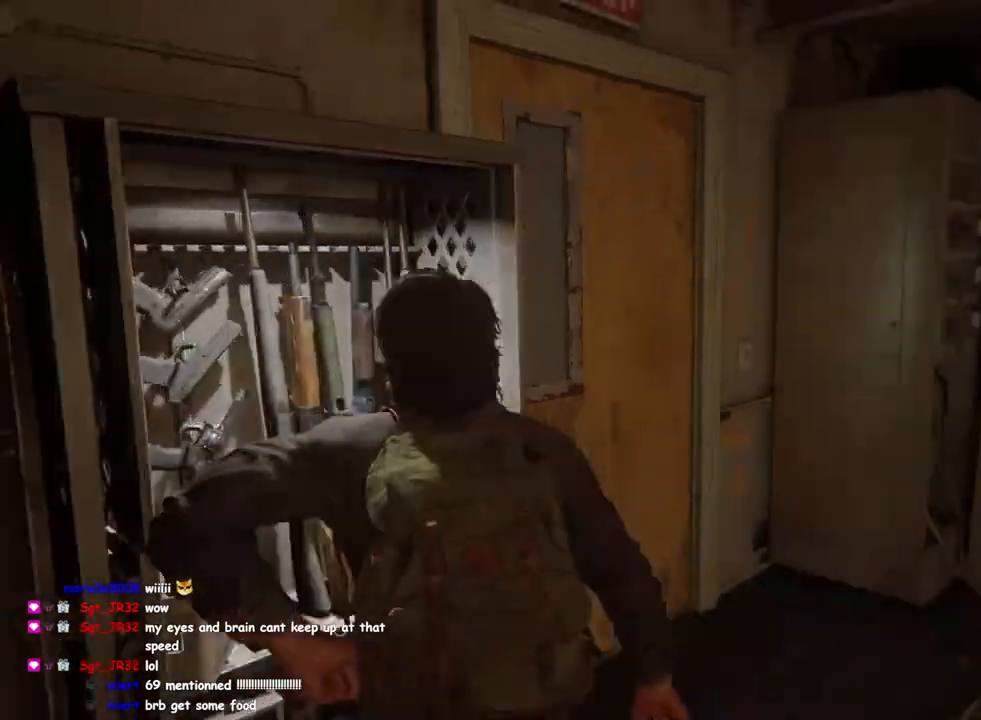
{"buttons": ["L1"], "left_stick": "up-left", "right_stick": "left", "events": [[183, "right_stick", "left"], [250, "left_stick", "up-left"]]}
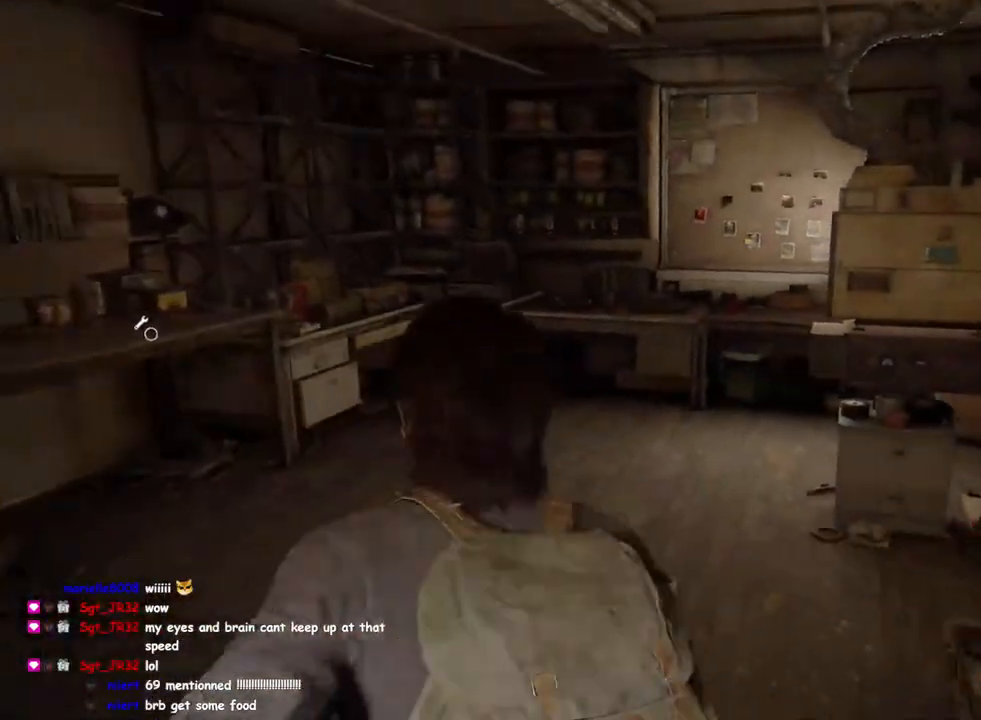
{"buttons": ["L1"], "left_stick": "up-left", "right_stick": "left", "events": []}